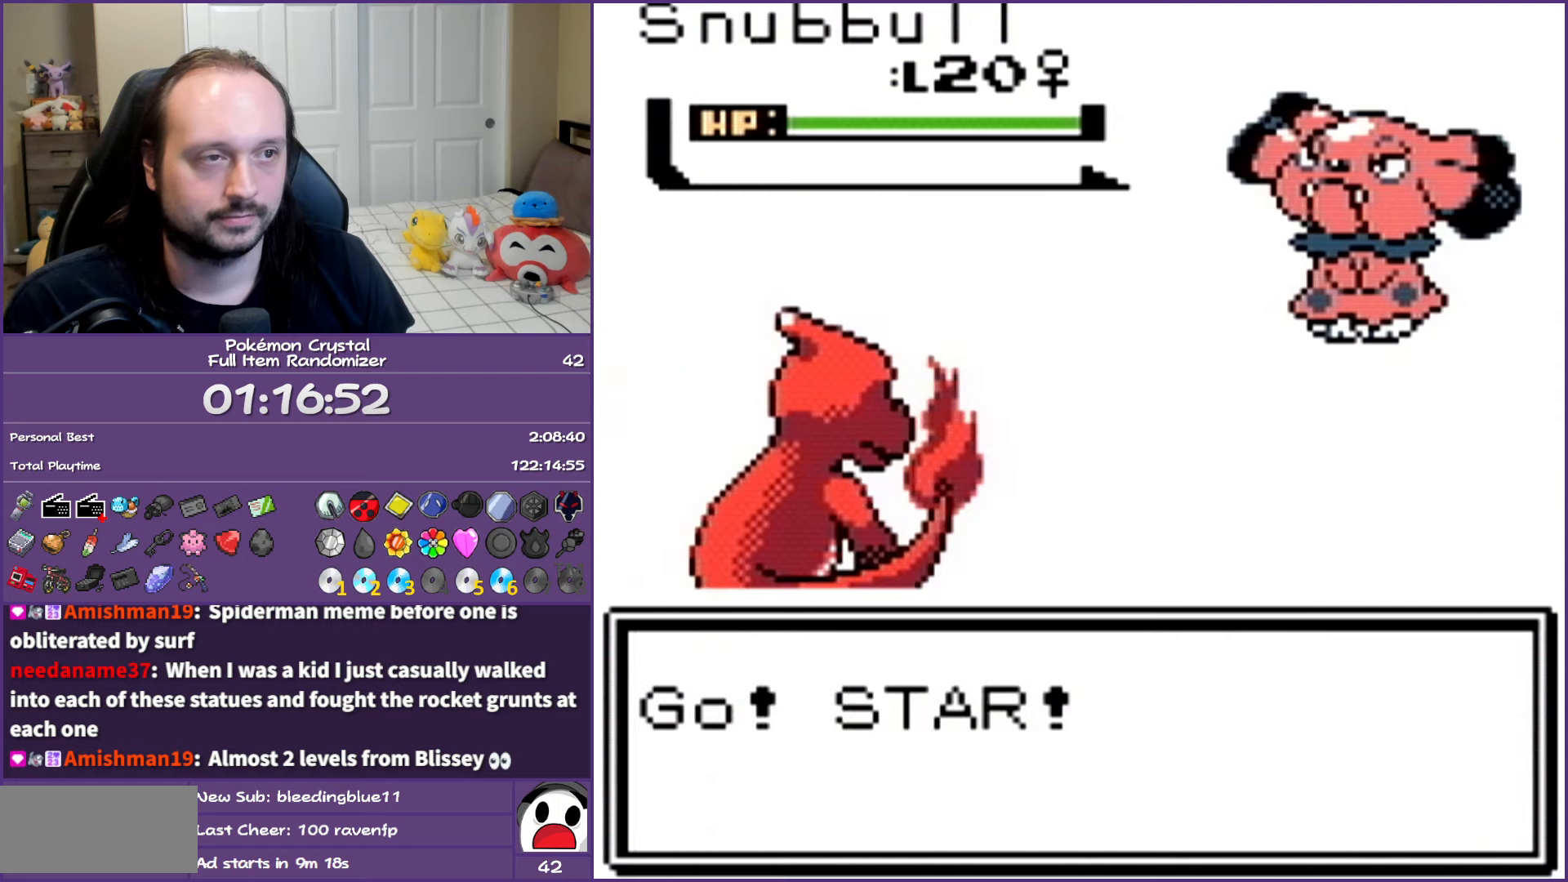
Gameplay with a controller (Nintendo layout); each line is a JSON object with the inputs held at the frame after it. "events" lists button and stick changes between this image and that frame as [ms after this image, input, new state], when the widget could be followed in between. Not read: L3 R3.
{"buttons": [], "events": [[200, "A", "up"], [367, "A", "down"], [500, "A", "up"]]}
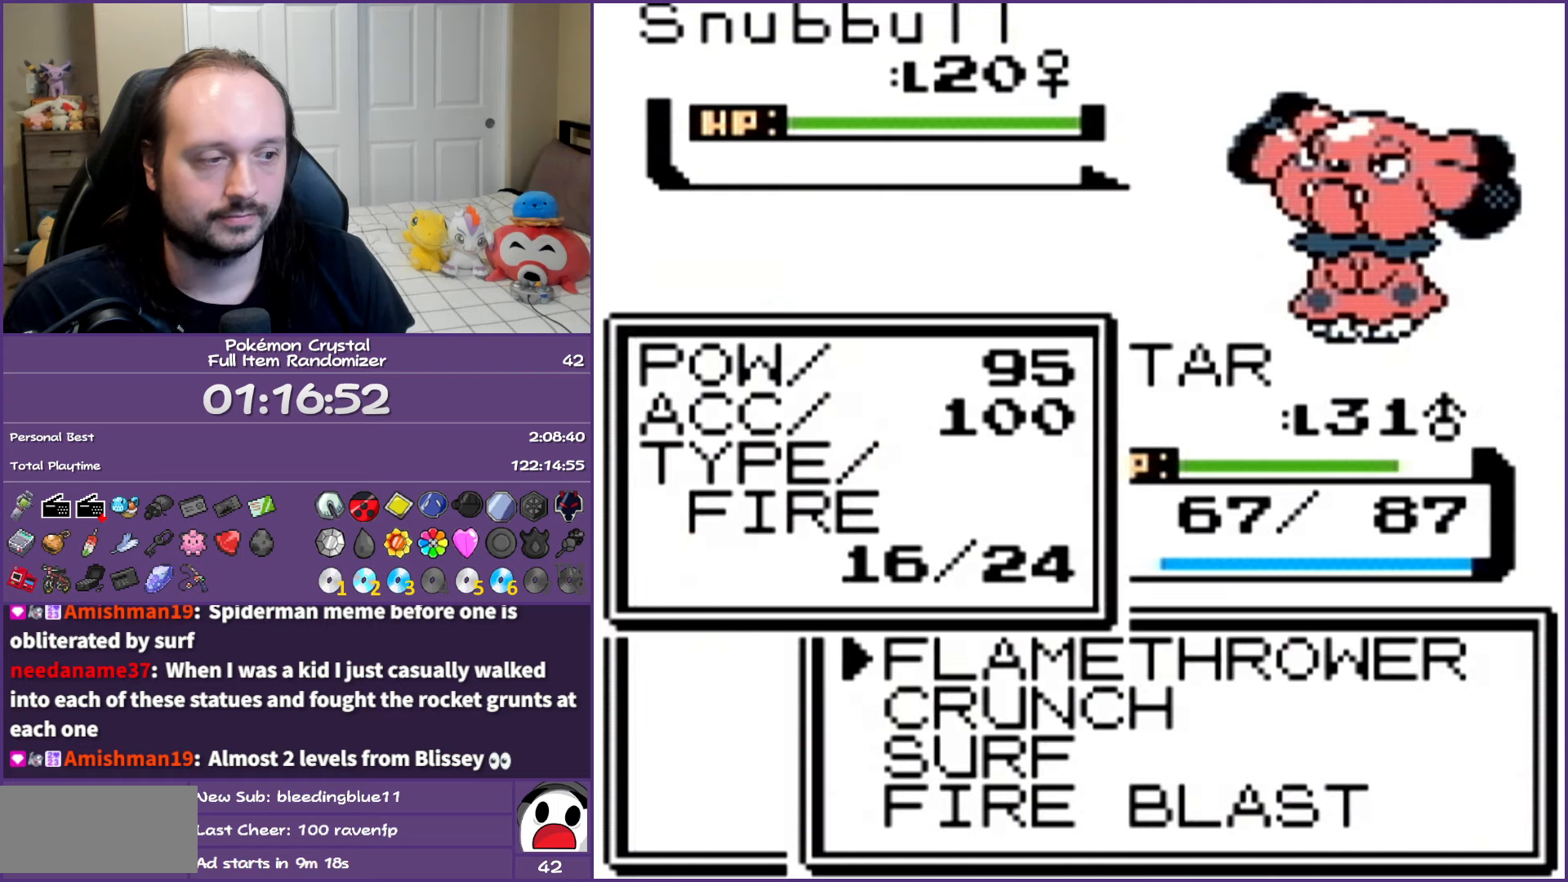
{"buttons": [], "events": [[400, "A", "down"], [500, "A", "up"]]}
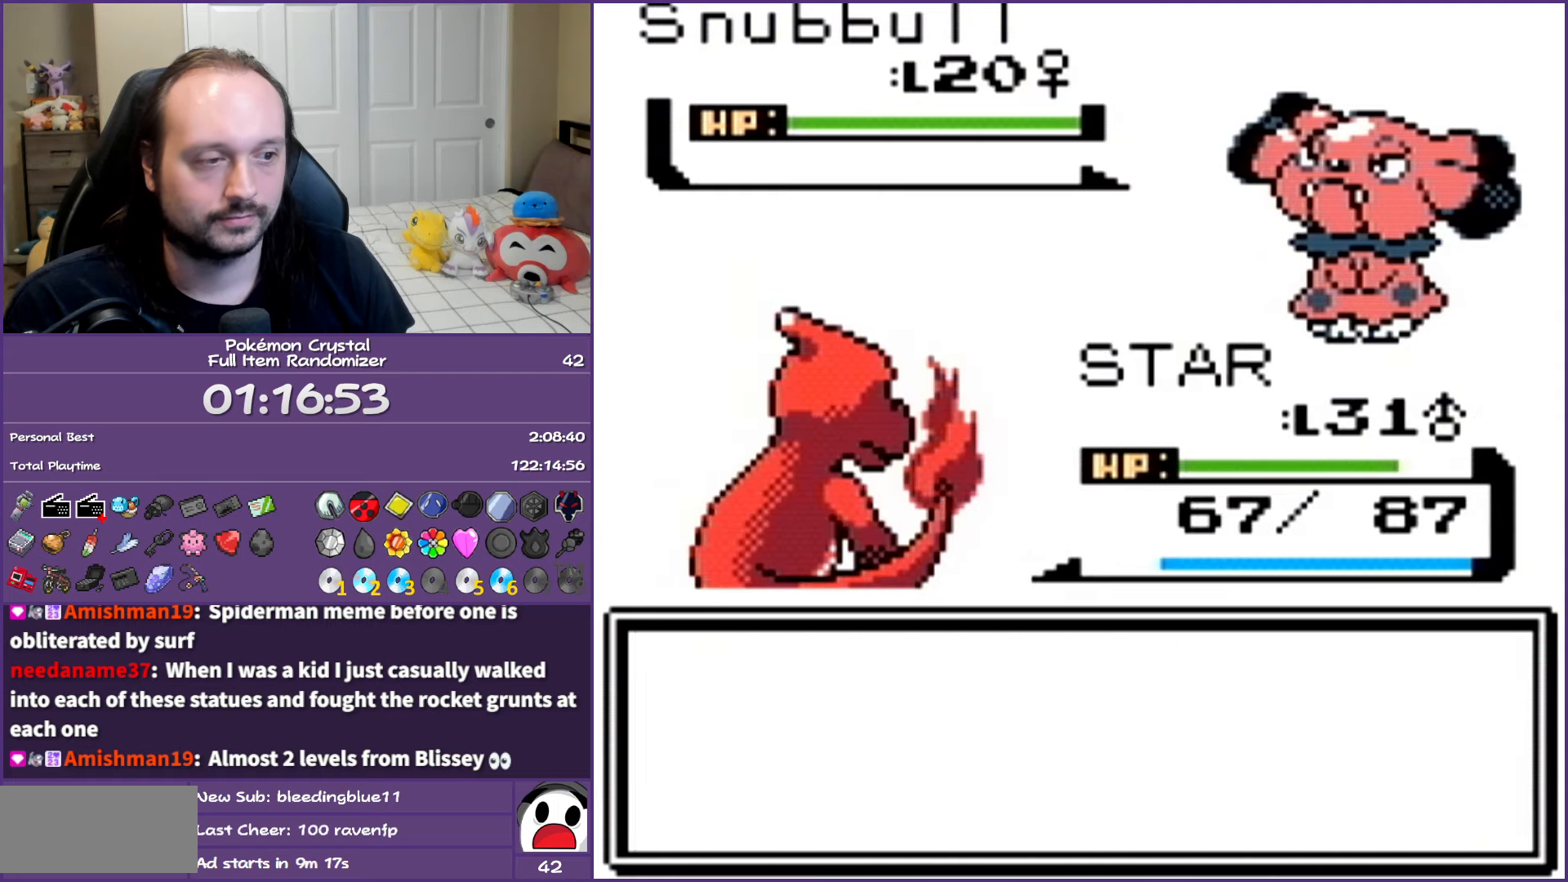
{"buttons": ["A"], "events": [[67, "A", "down"], [200, "A", "up"], [267, "A", "down"], [400, "A", "up"], [467, "A", "down"]]}
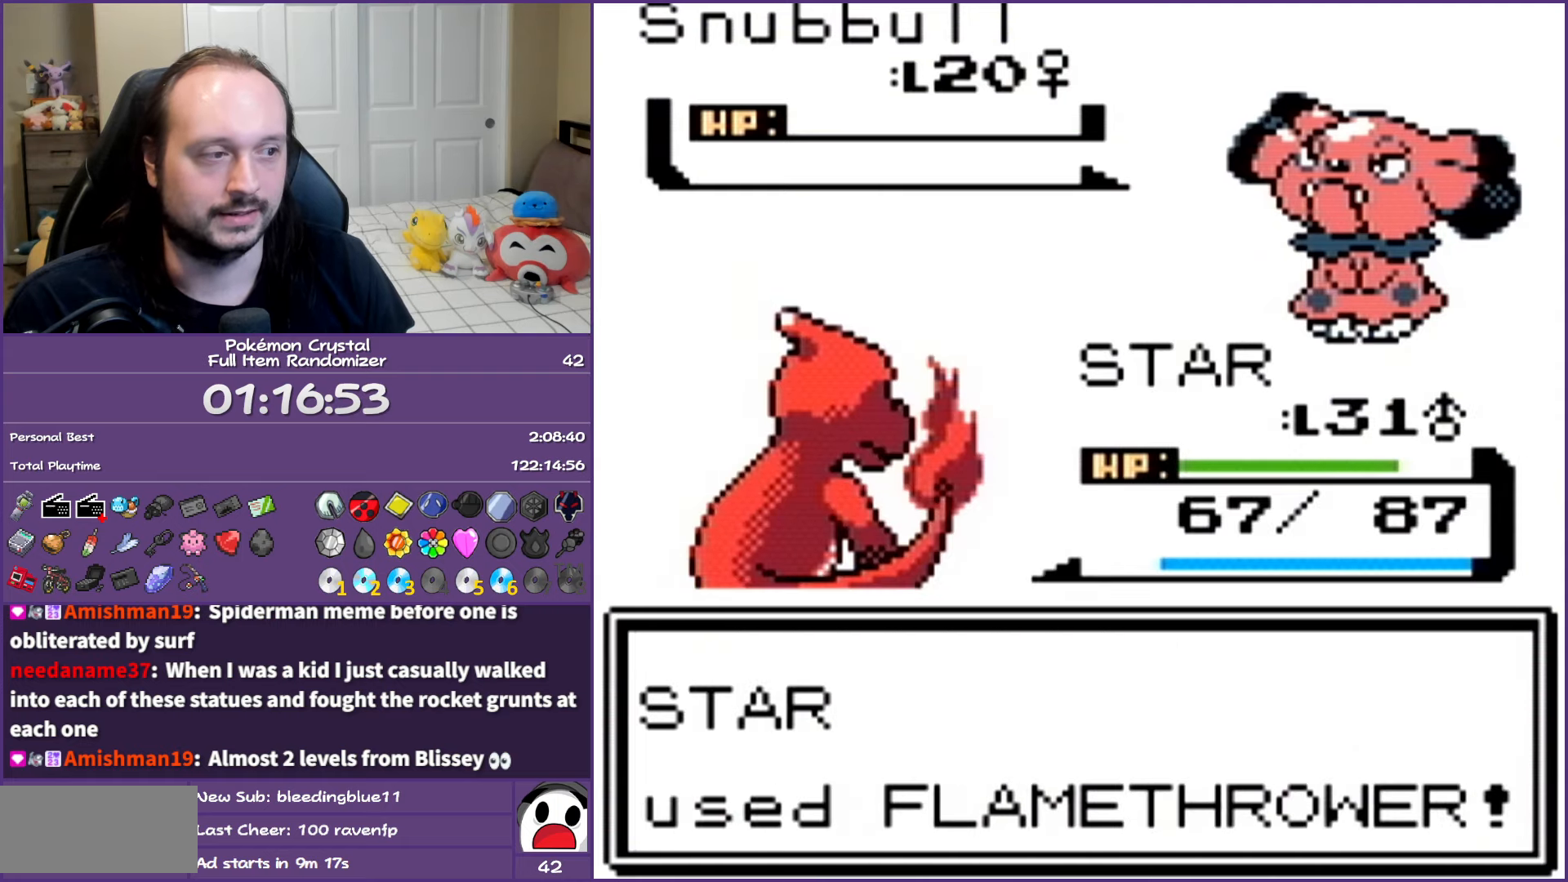
{"buttons": ["A"], "events": [[133, "A", "up"], [200, "A", "down"], [333, "A", "up"], [400, "A", "down"]]}
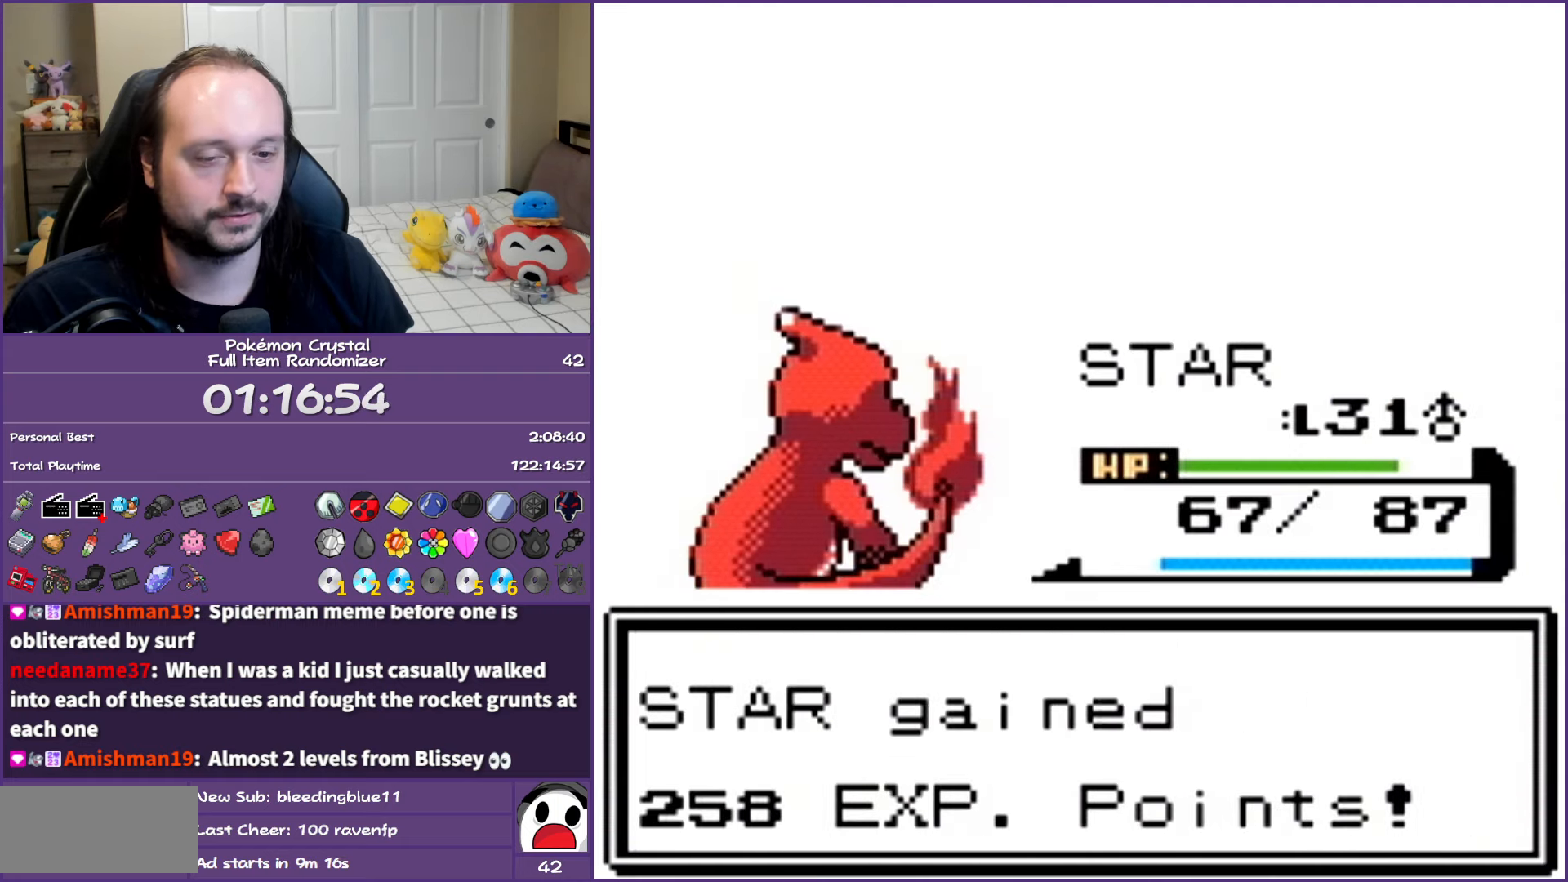
{"buttons": [], "events": [[50, "A", "up"], [100, "A", "down"], [250, "A", "up"], [300, "A", "down"], [467, "A", "up"]]}
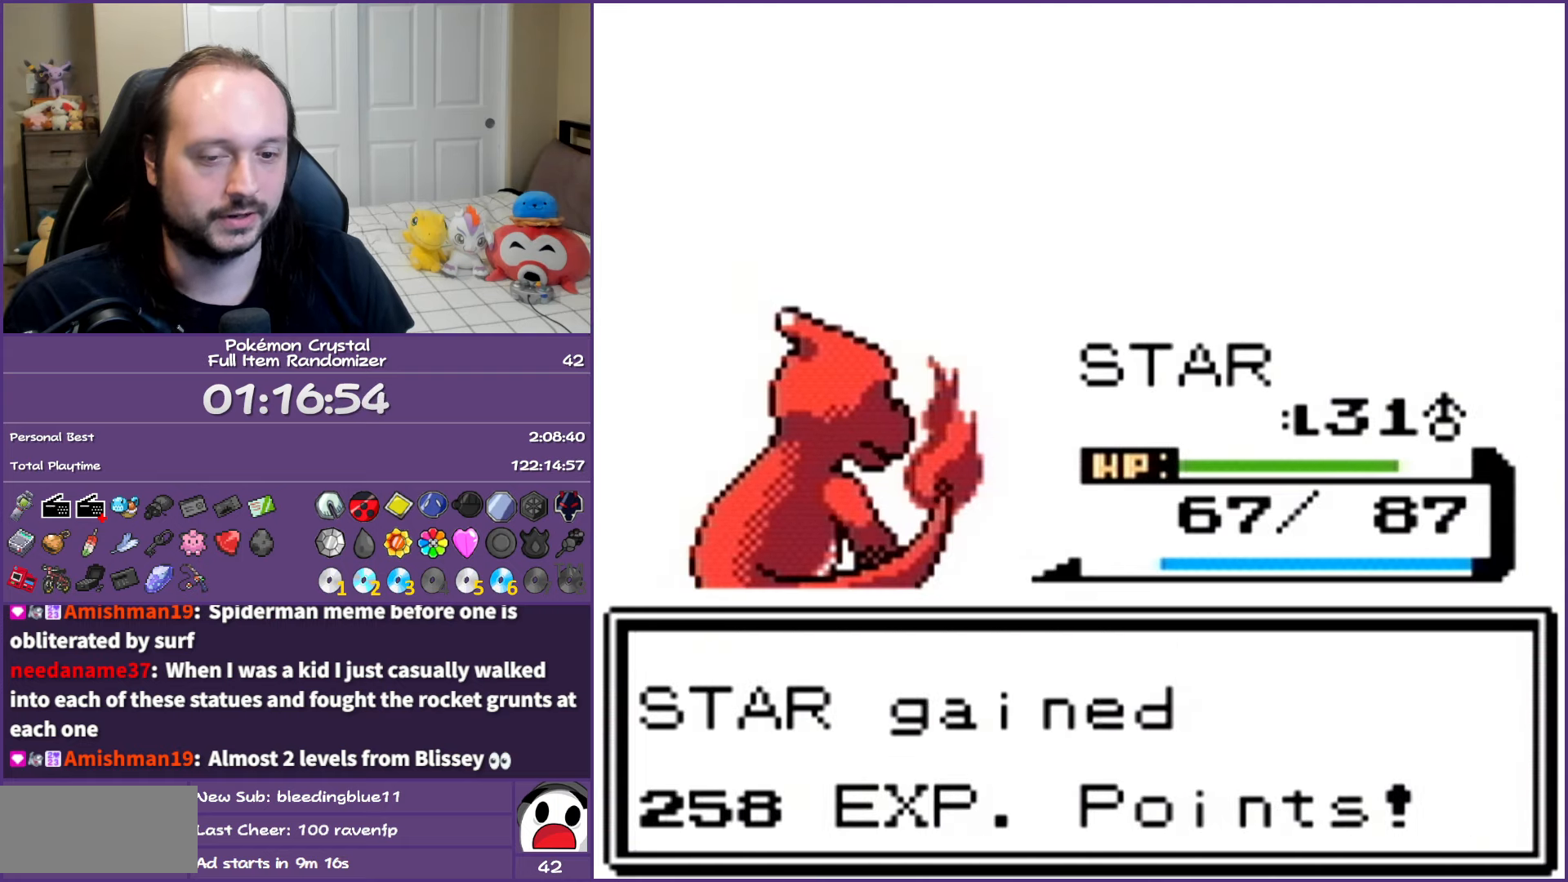
{"buttons": ["A"], "events": [[50, "A", "down"]]}
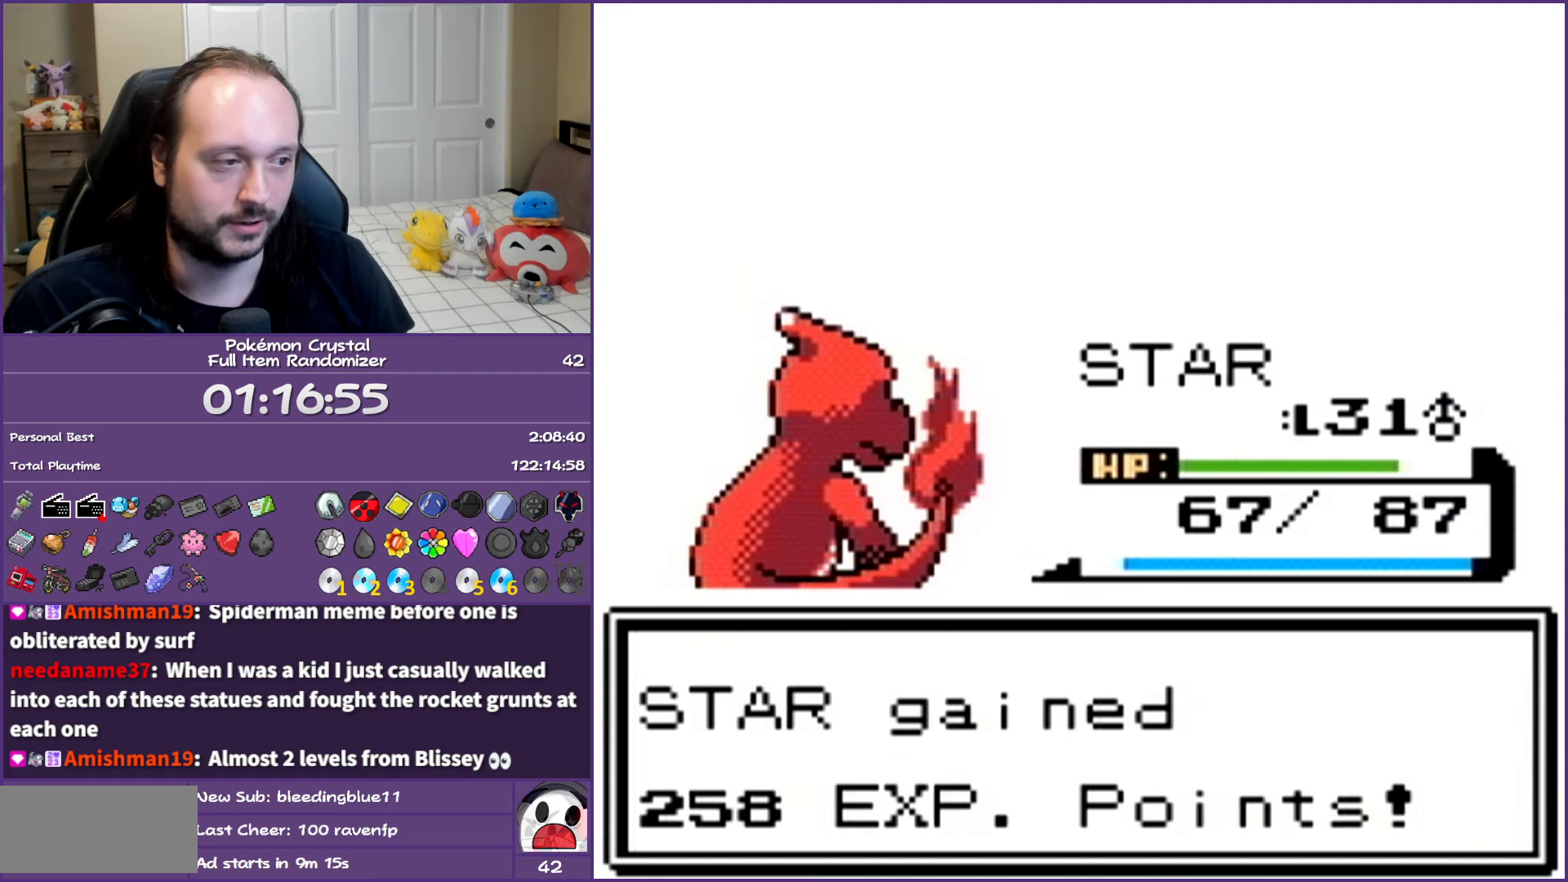
{"buttons": ["A"], "events": []}
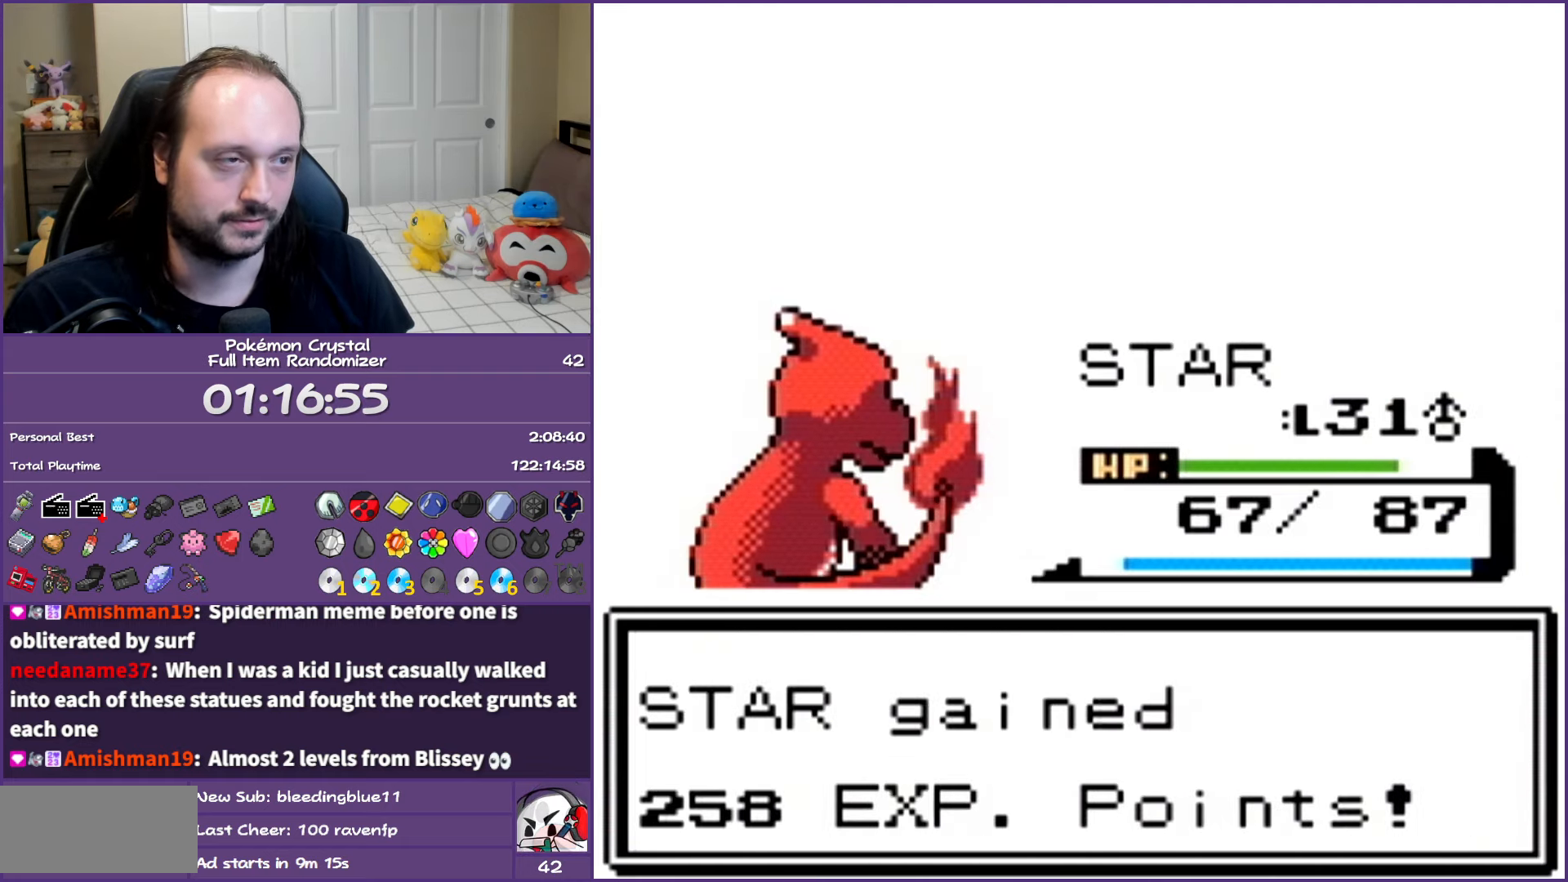
{"buttons": ["A"], "events": []}
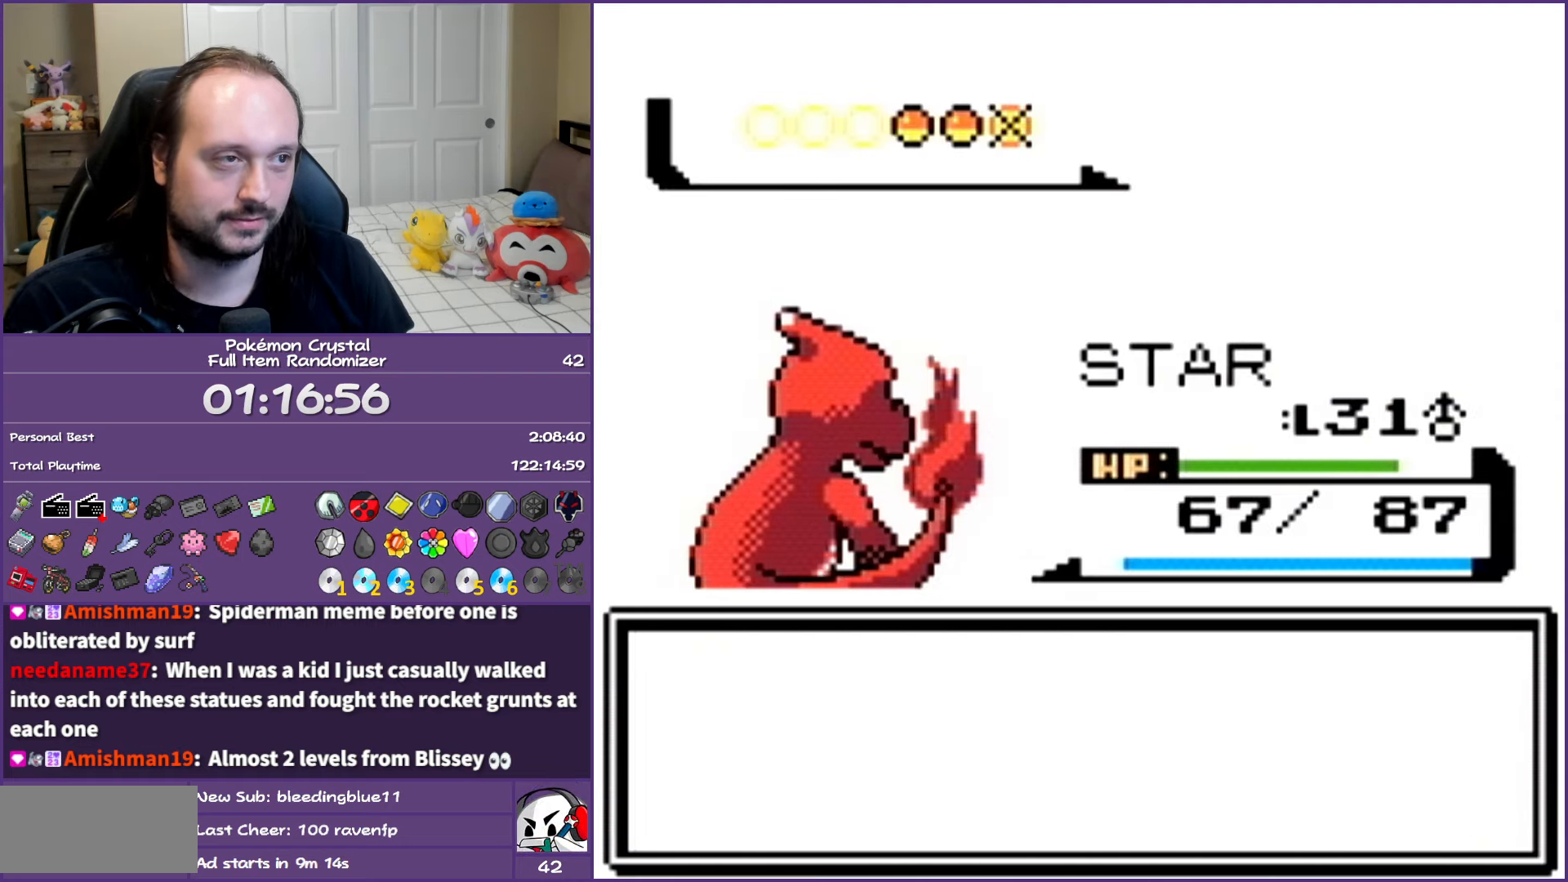
{"buttons": ["A"], "events": []}
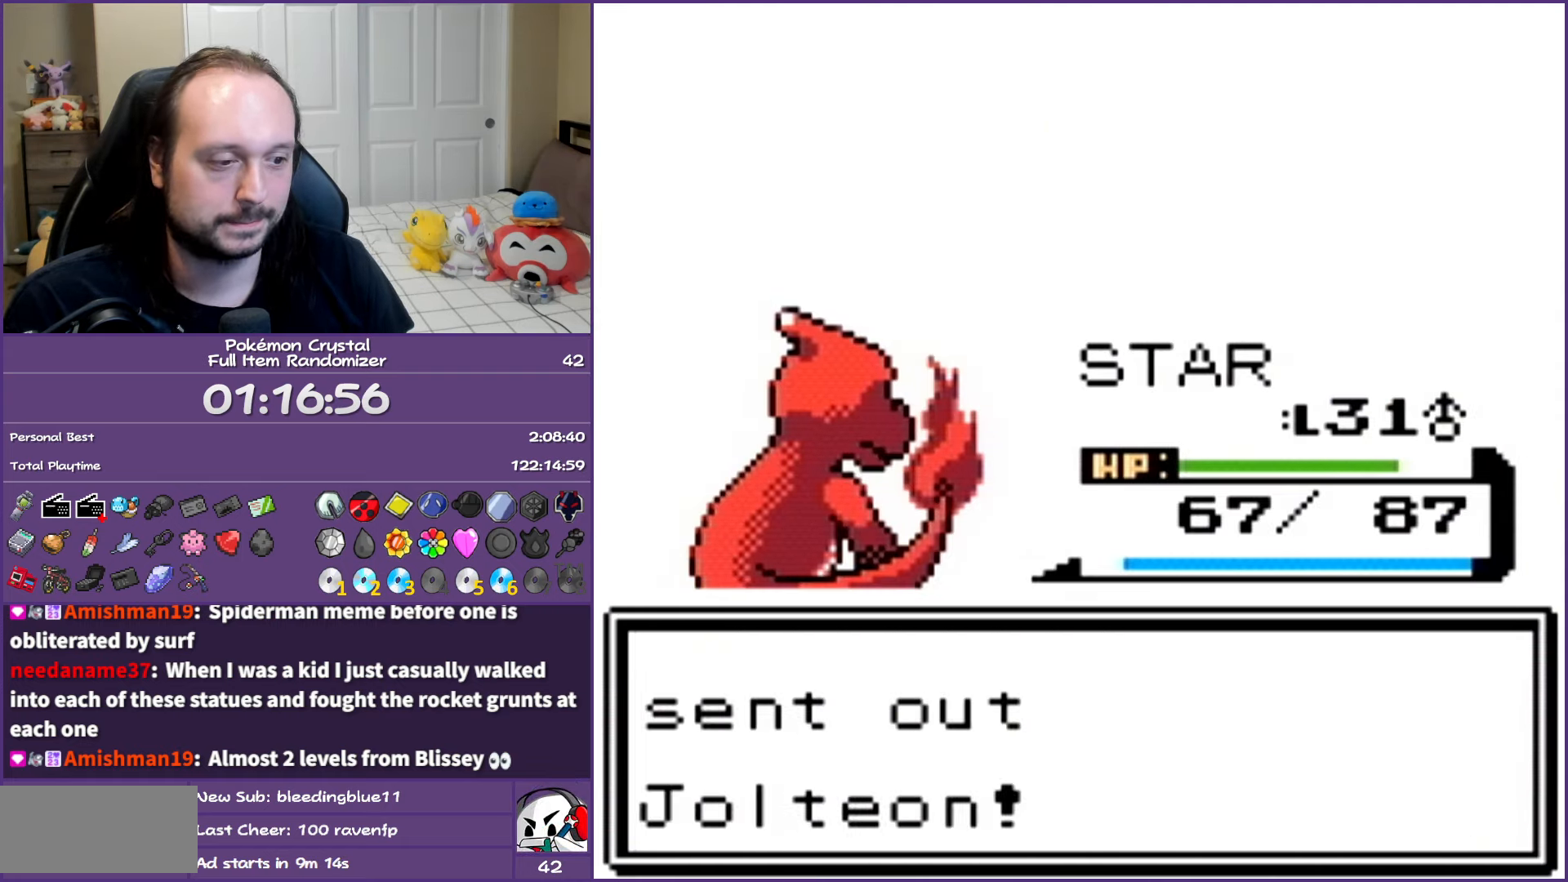
{"buttons": [], "events": [[500, "A", "up"]]}
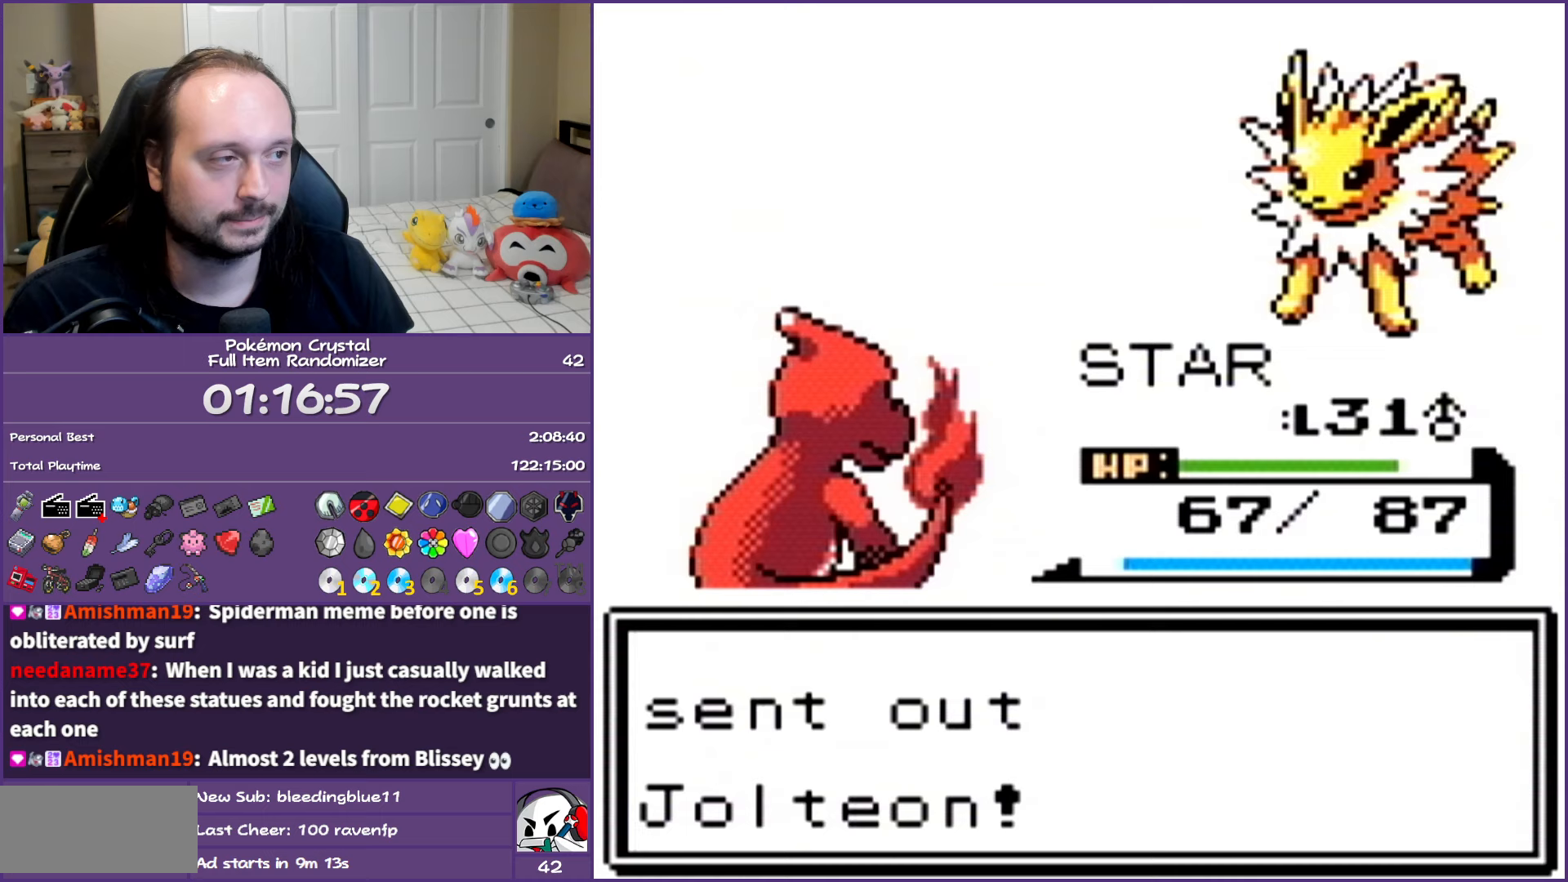
{"buttons": [], "events": [[50, "A", "down"], [150, "A", "up"], [233, "A", "down"], [333, "A", "up"], [417, "A", "down"], [500, "A", "up"]]}
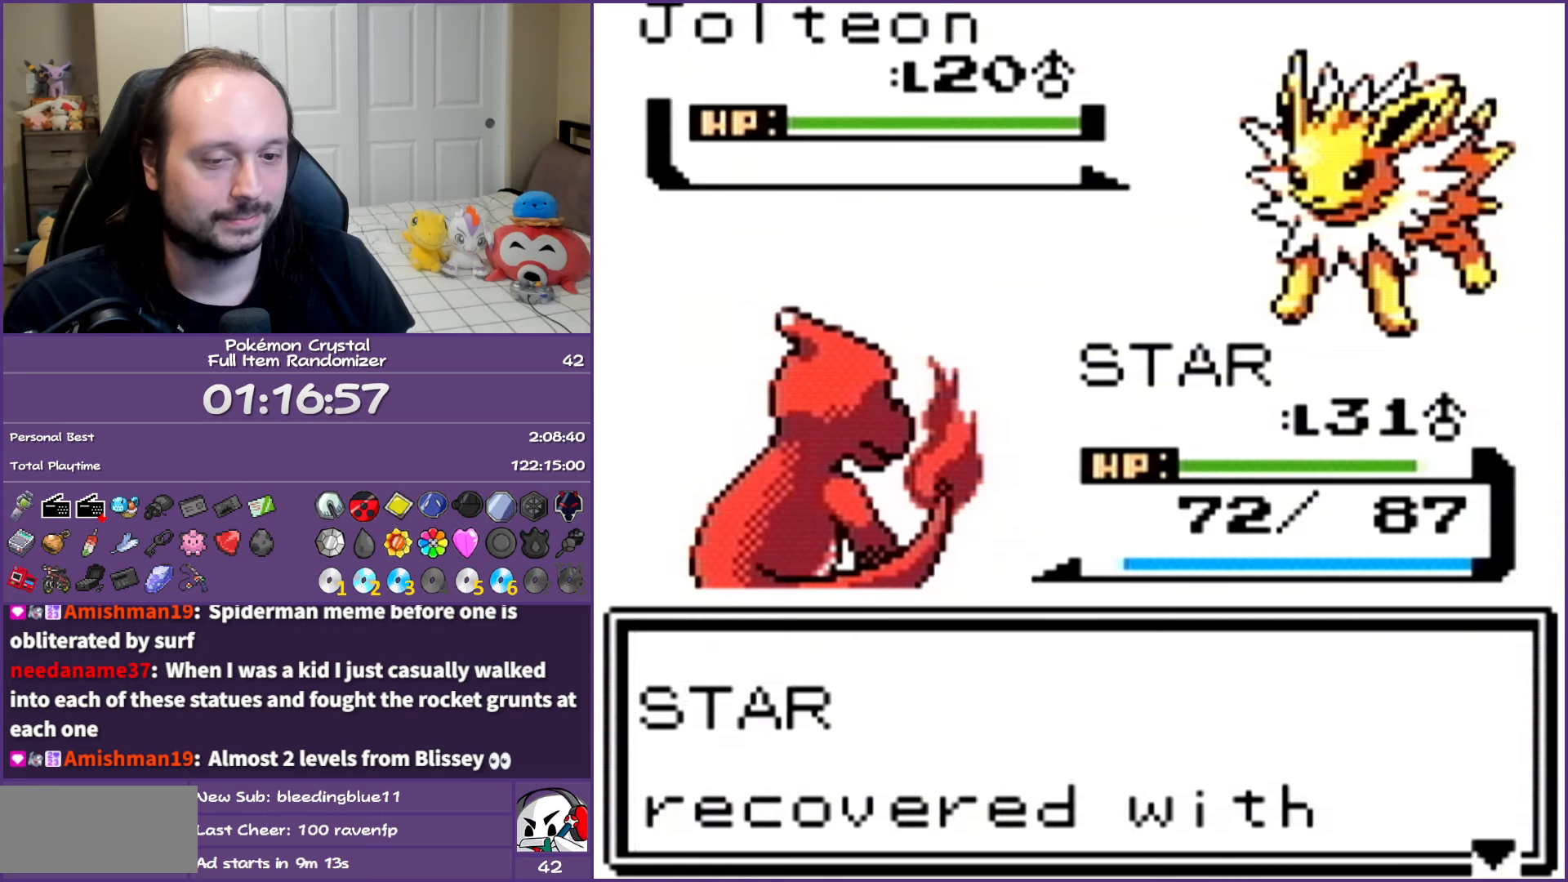
{"buttons": [], "events": [[100, "A", "down"], [150, "A", "up"], [267, "A", "down"], [333, "A", "up"], [417, "A", "down"], [500, "A", "up"]]}
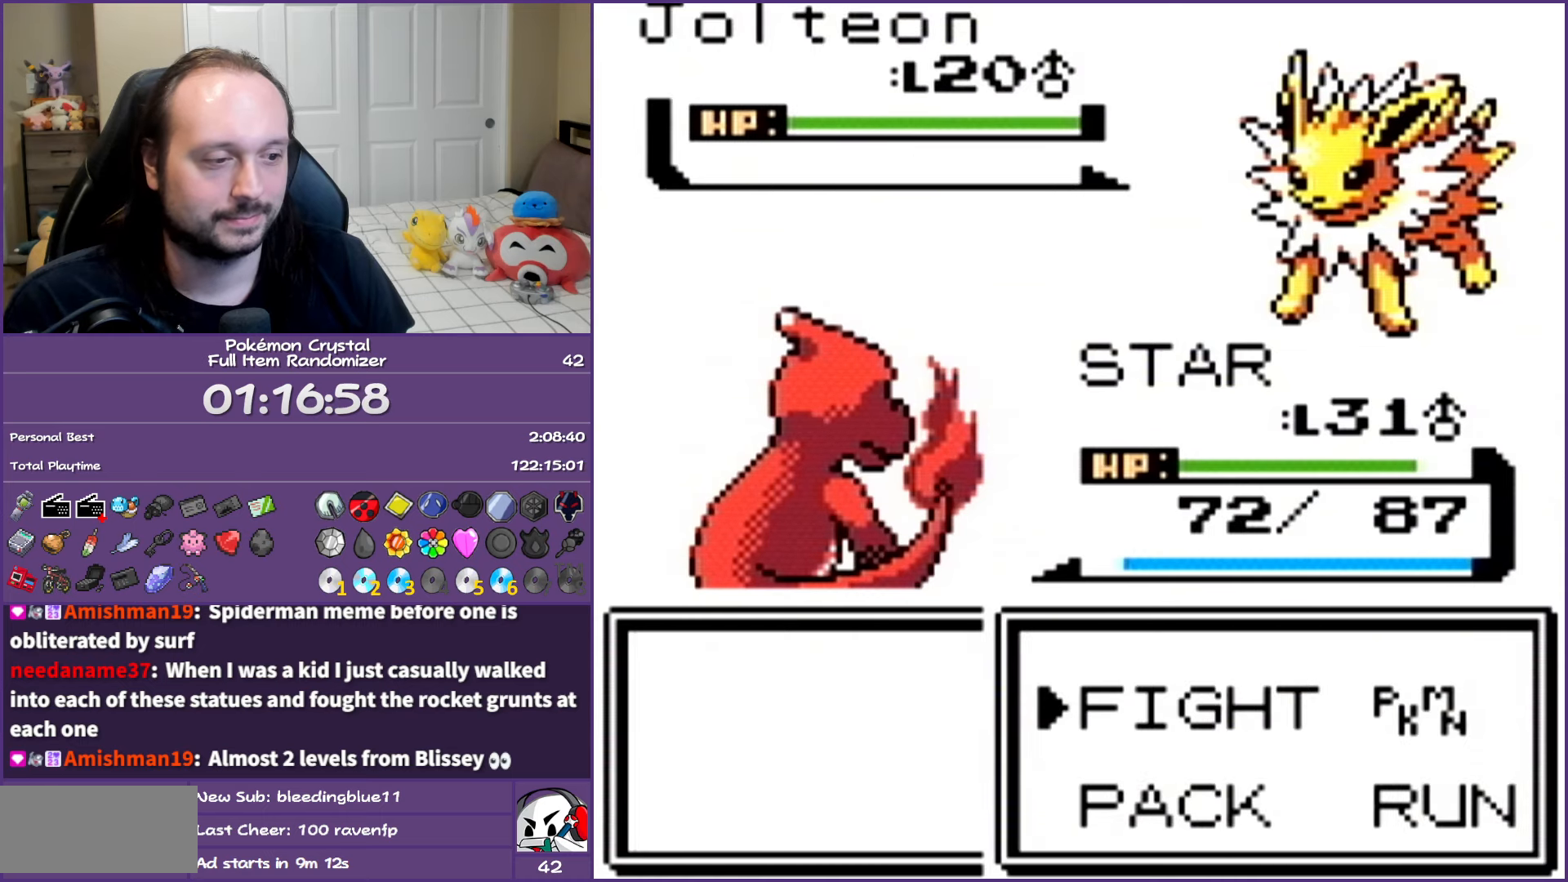
{"buttons": ["A"], "events": [[100, "A", "down"], [200, "A", "up"], [283, "A", "down"], [383, "A", "up"], [483, "A", "down"]]}
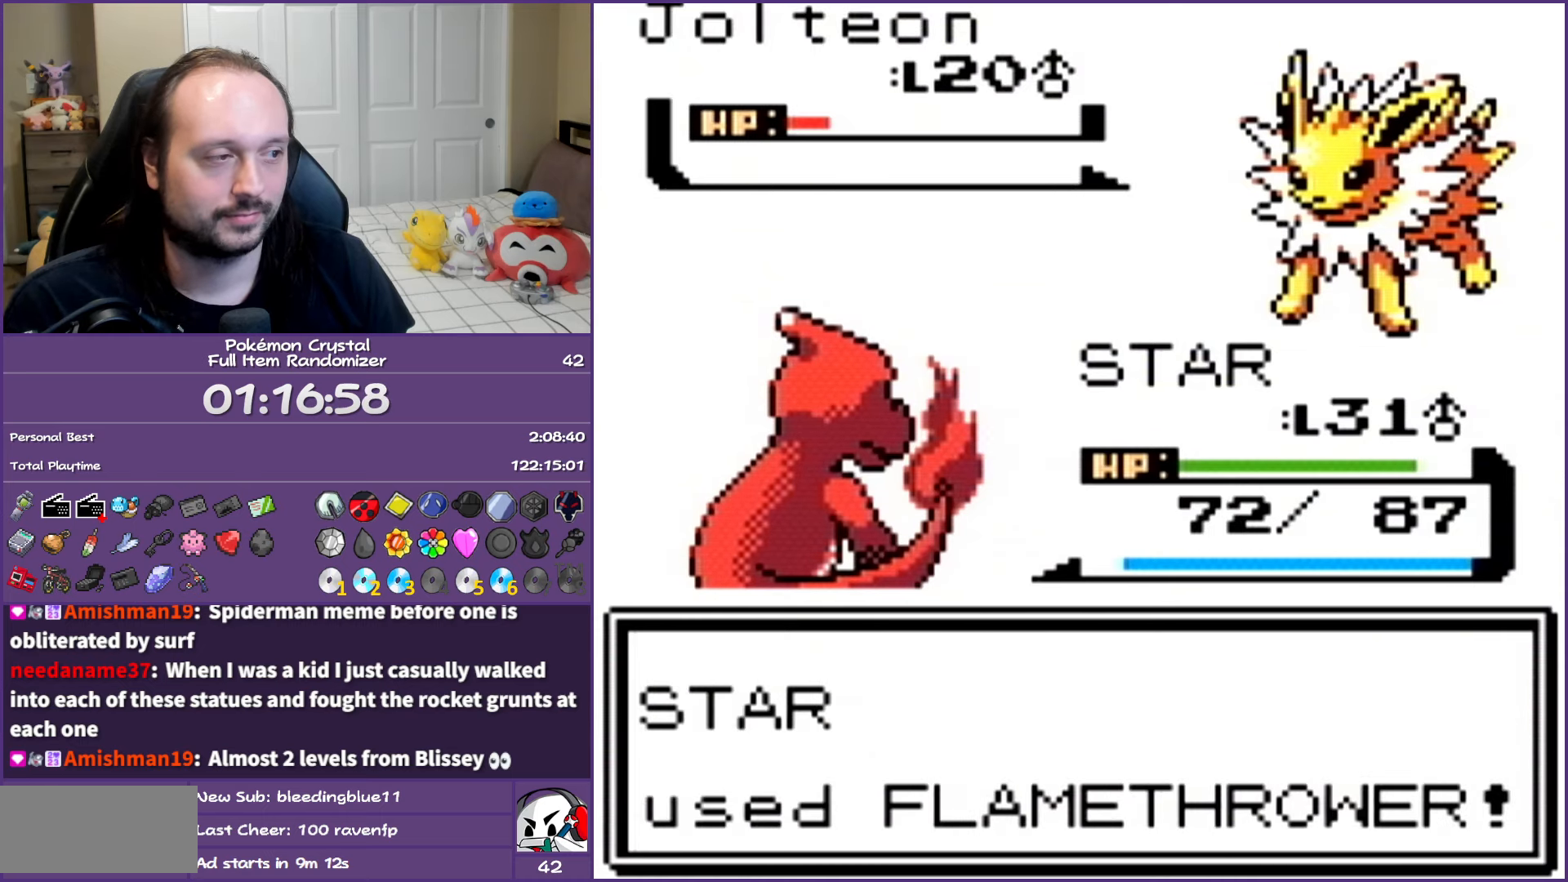
{"buttons": [], "events": [[67, "A", "up"], [167, "A", "down"], [267, "A", "up"], [350, "A", "down"], [450, "A", "up"]]}
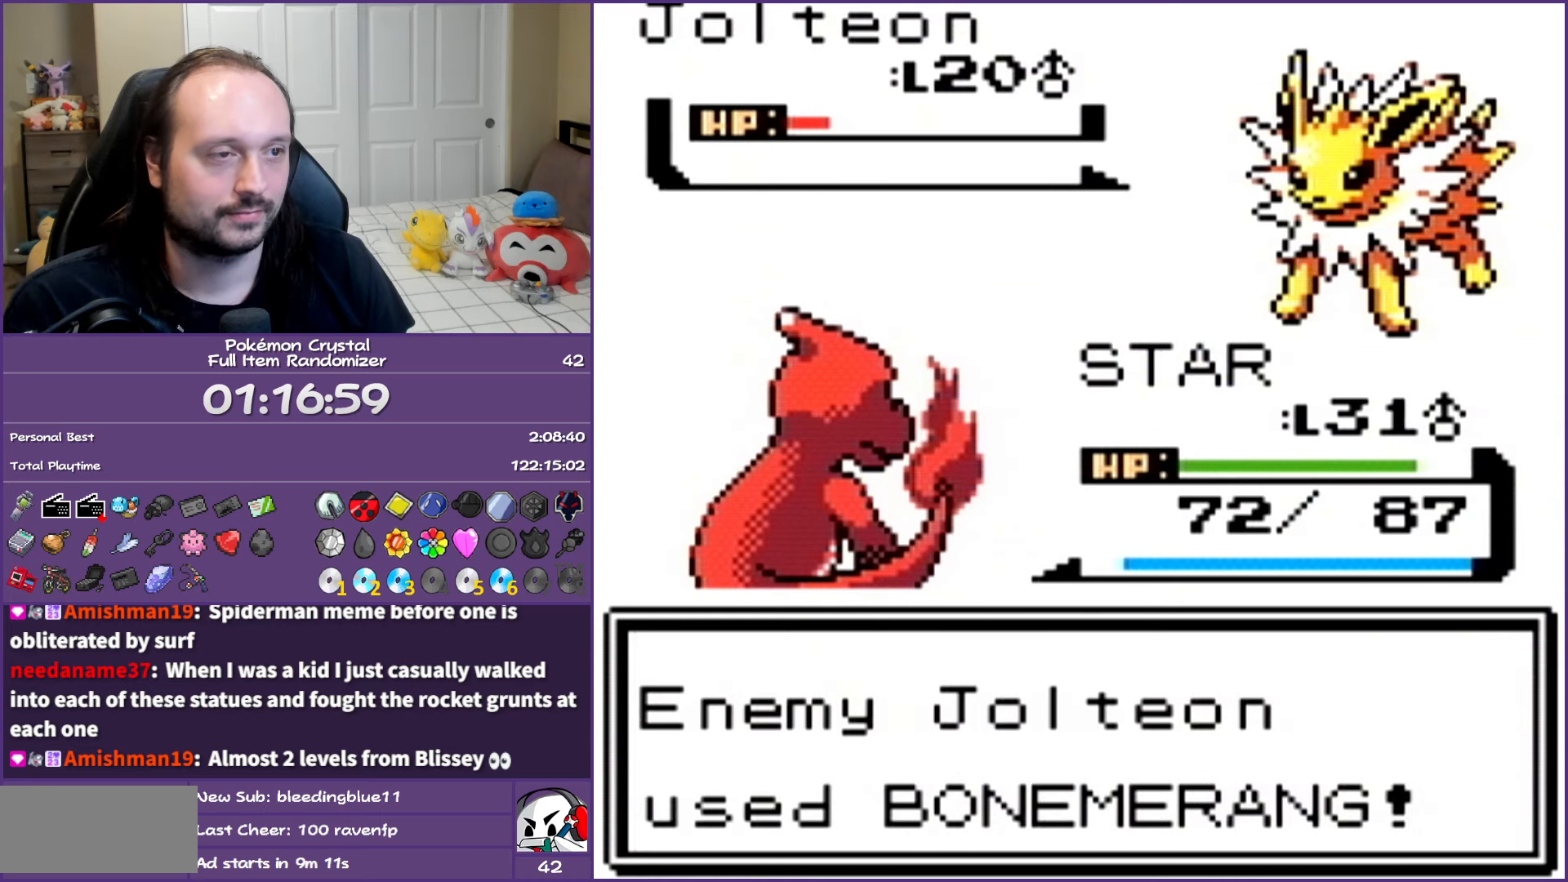
{"buttons": ["A"], "events": [[33, "A", "down"], [167, "A", "up"], [217, "A", "down"], [367, "A", "up"], [383, "A", "down"]]}
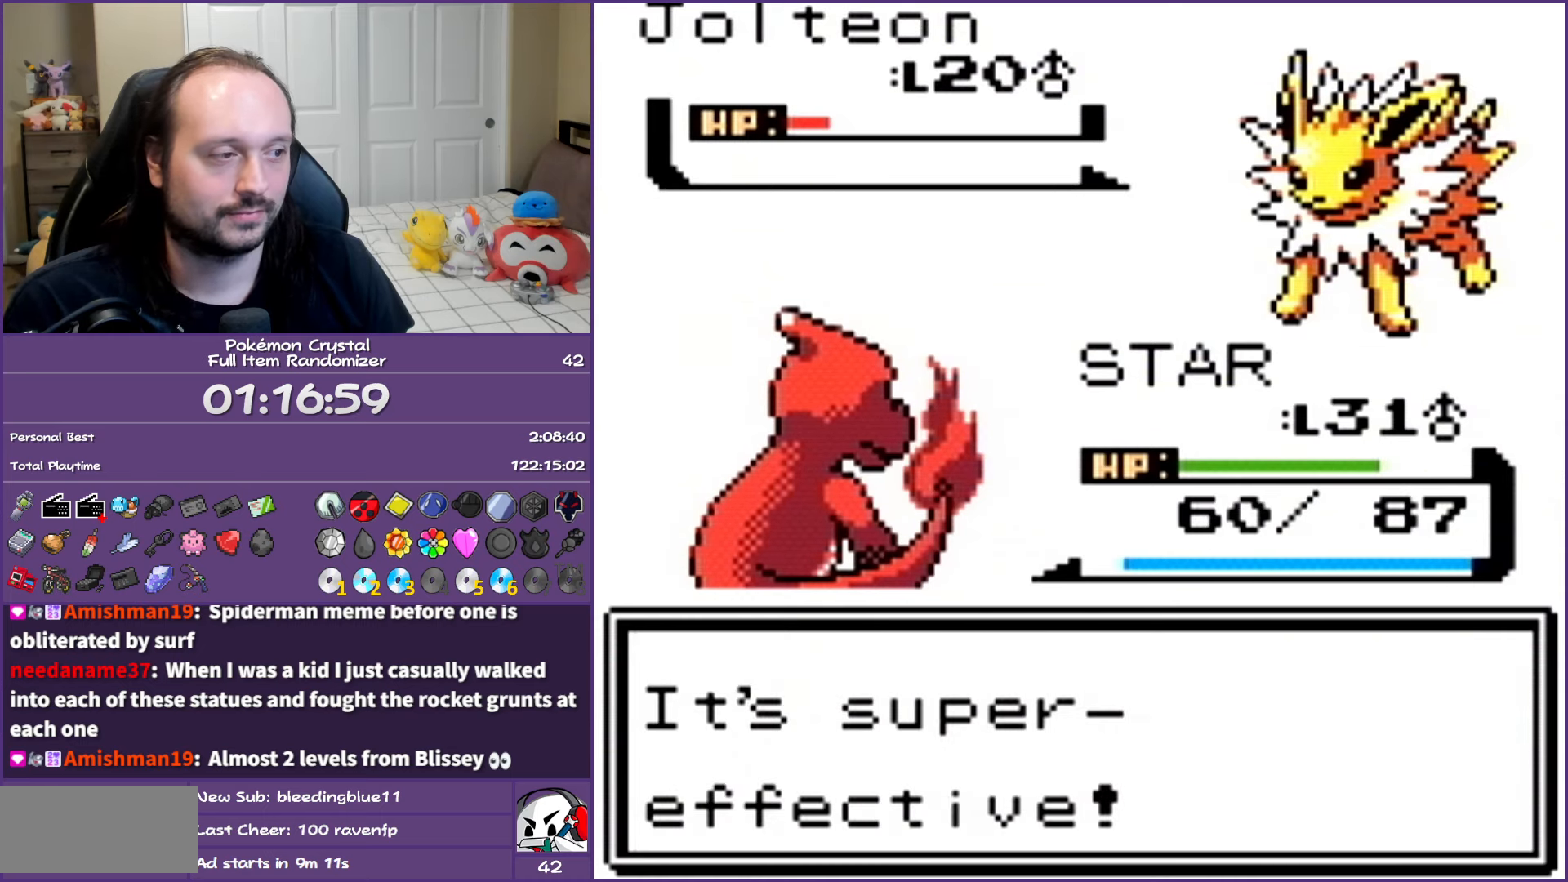
{"buttons": ["A"], "events": [[250, "A", "up"], [267, "A", "down"], [433, "A", "up"], [500, "A", "down"]]}
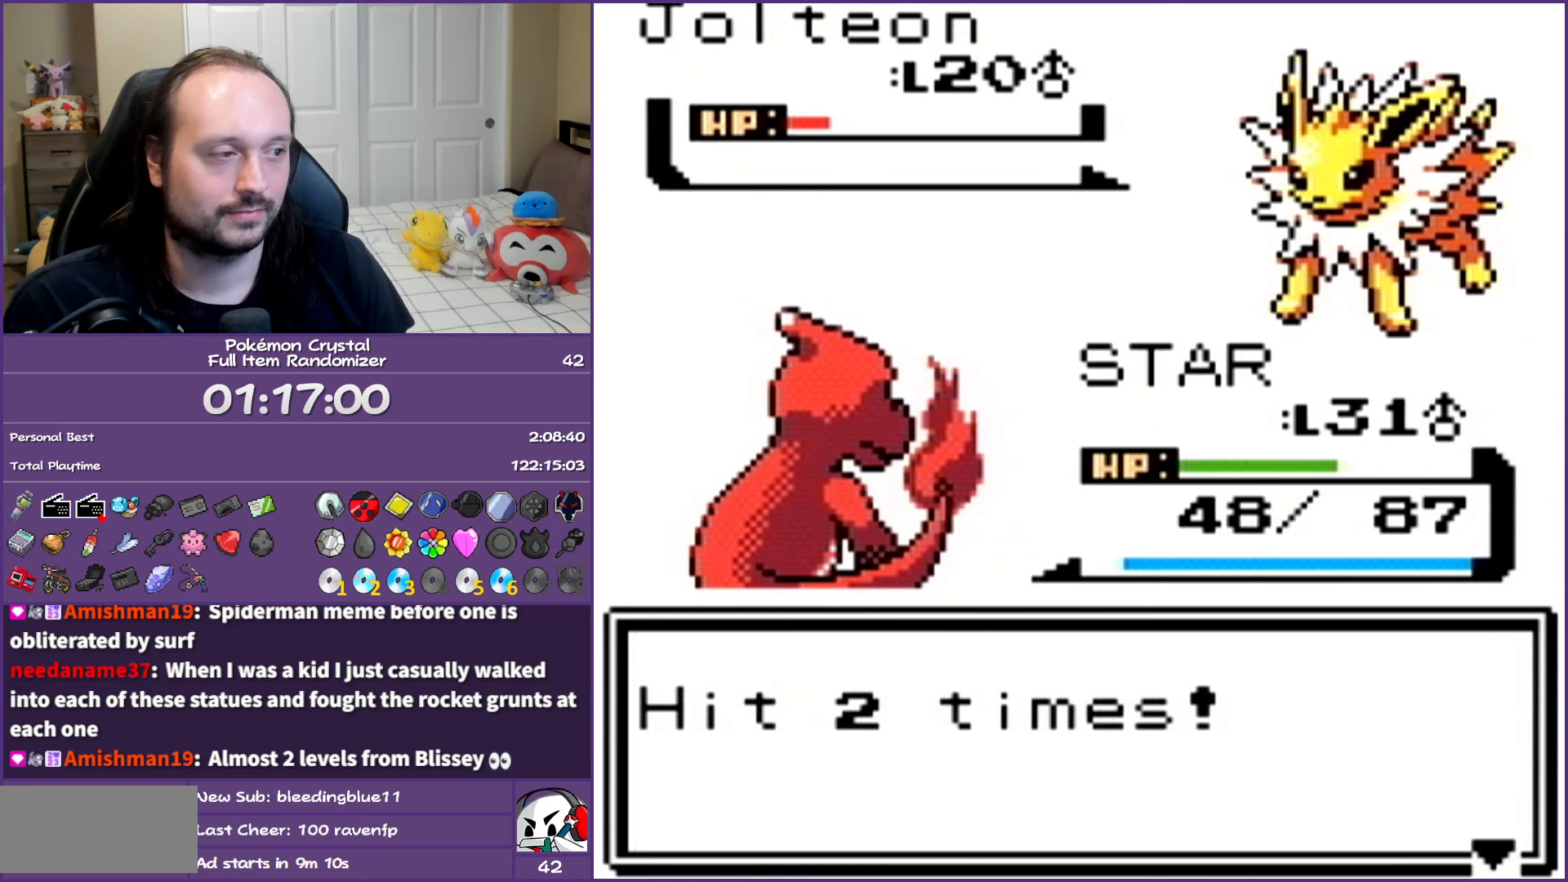
{"buttons": [], "events": [[150, "A", "up"], [267, "A", "down"], [400, "A", "up"]]}
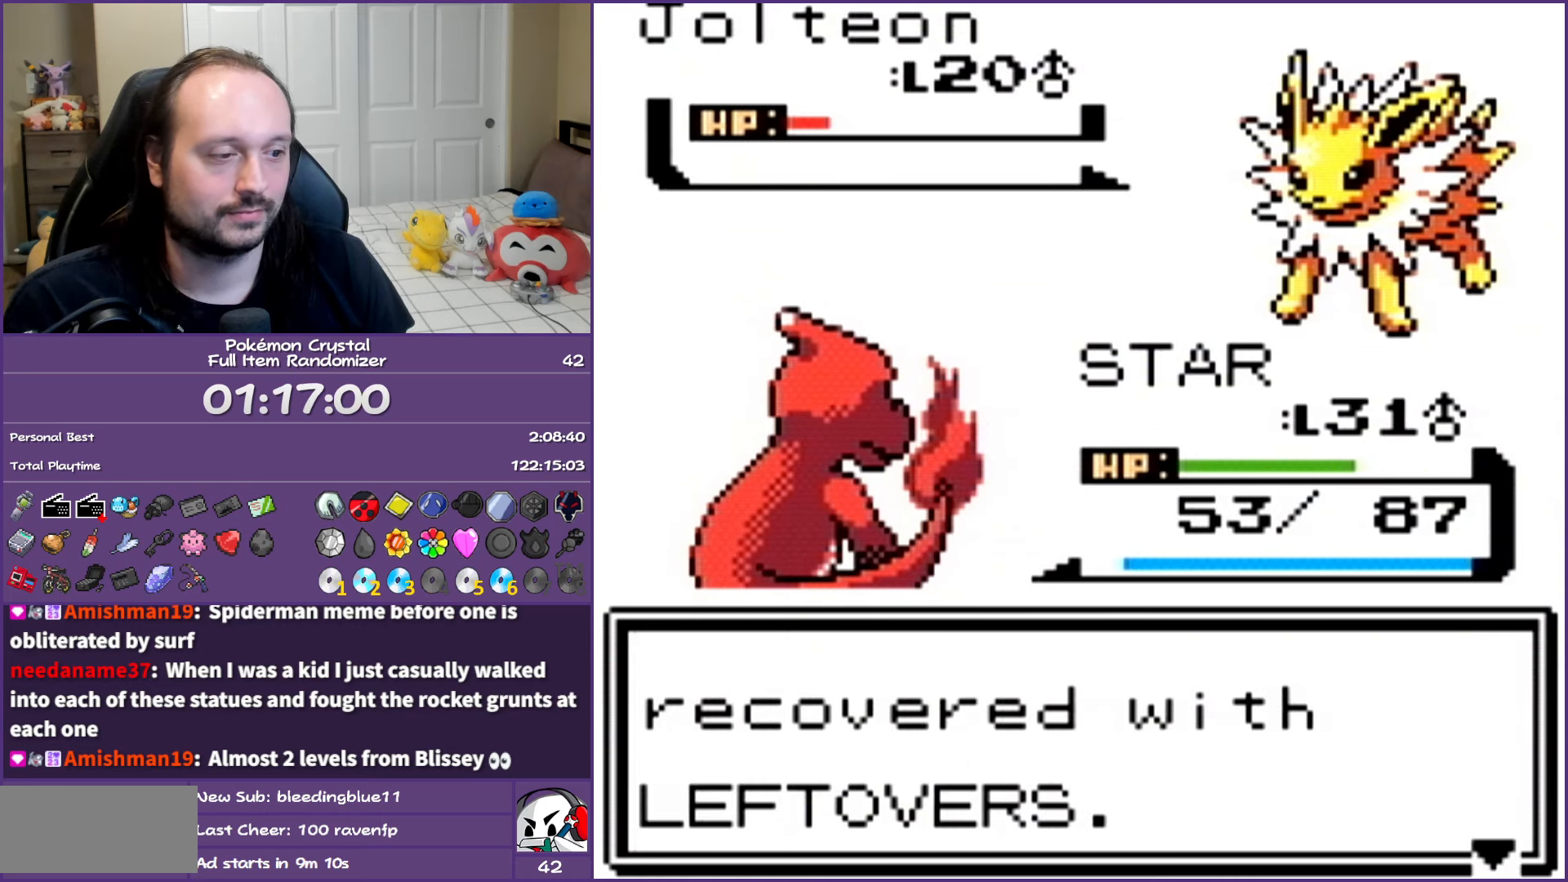
{"buttons": ["A"], "events": [[133, "A", "down"], [300, "A", "up"], [417, "A", "down"]]}
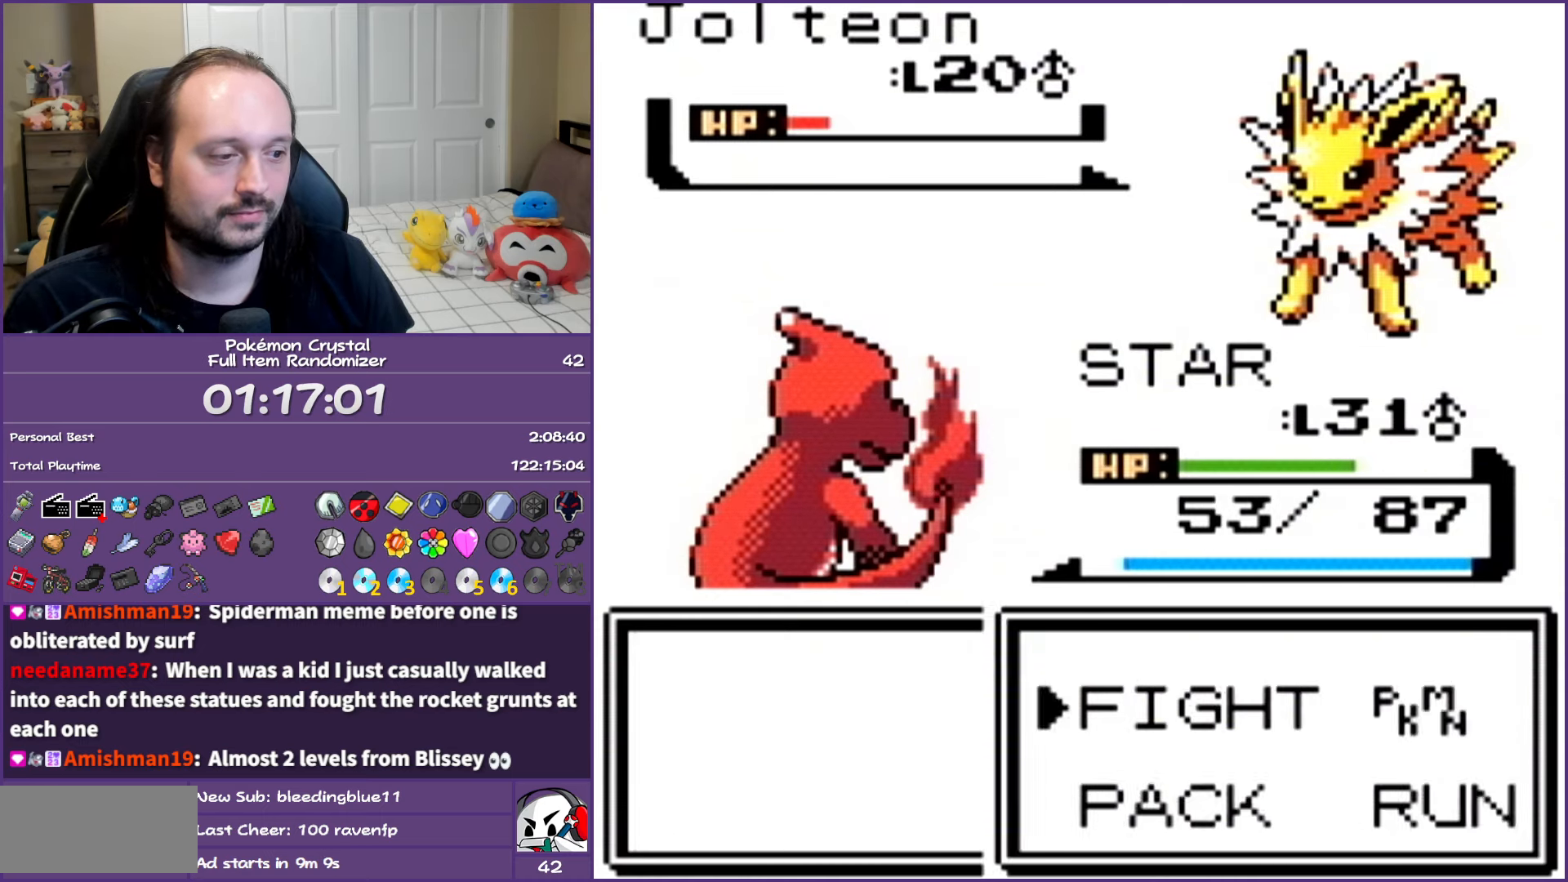
{"buttons": ["A"], "events": [[50, "A", "up"], [233, "DPAD_DOWN", "down"], [333, "DPAD_DOWN", "up"], [433, "A", "down"]]}
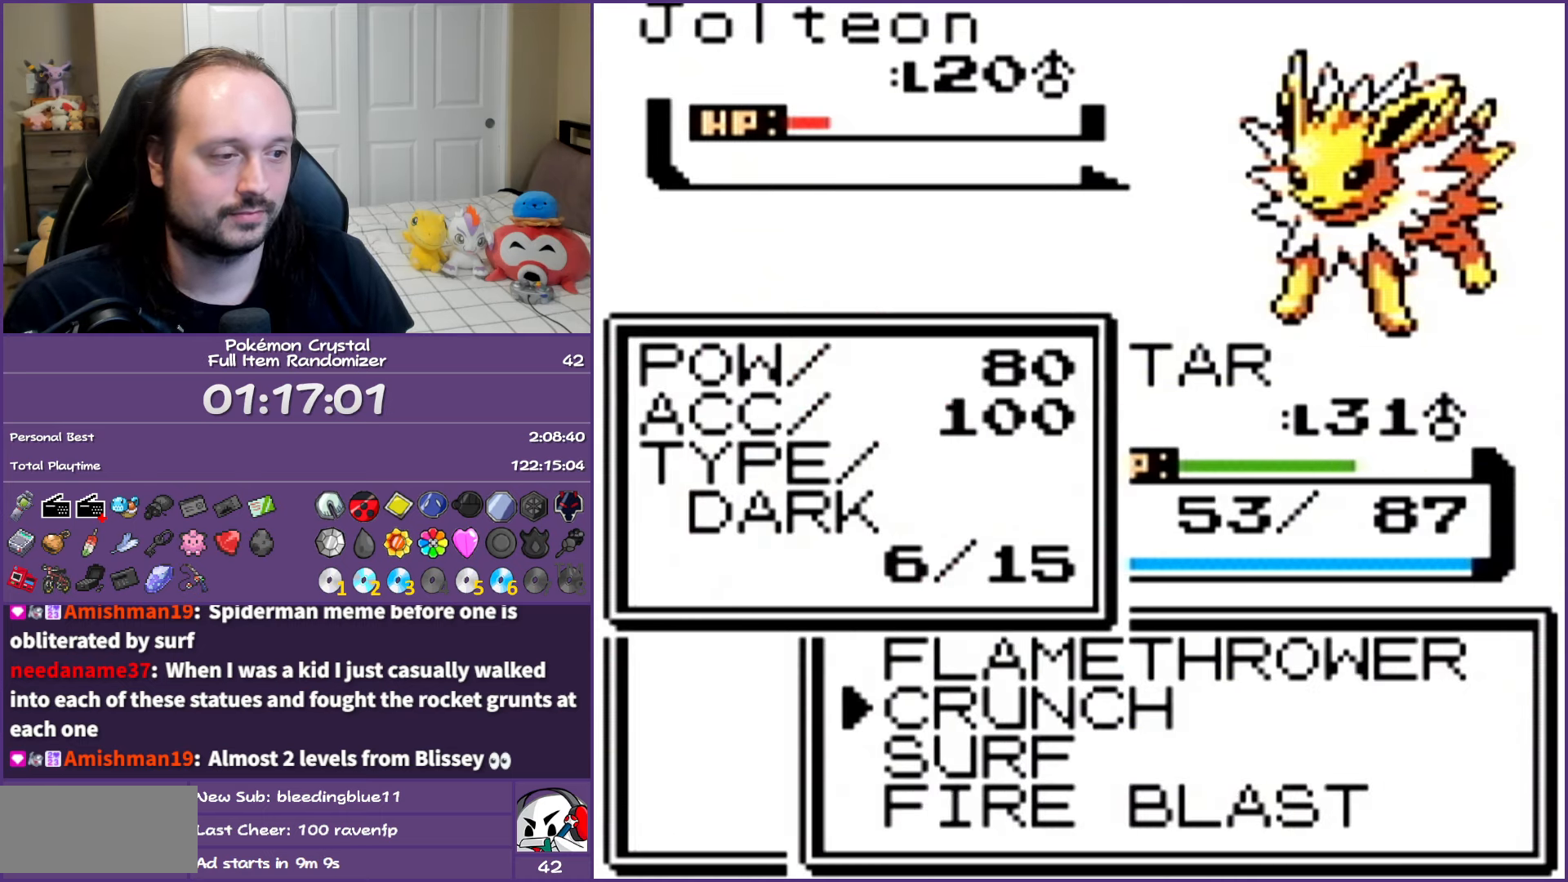
{"buttons": ["A"], "events": [[50, "A", "up"], [83, "A", "down"], [250, "A", "up"], [333, "A", "down"], [433, "A", "up"], [500, "A", "down"]]}
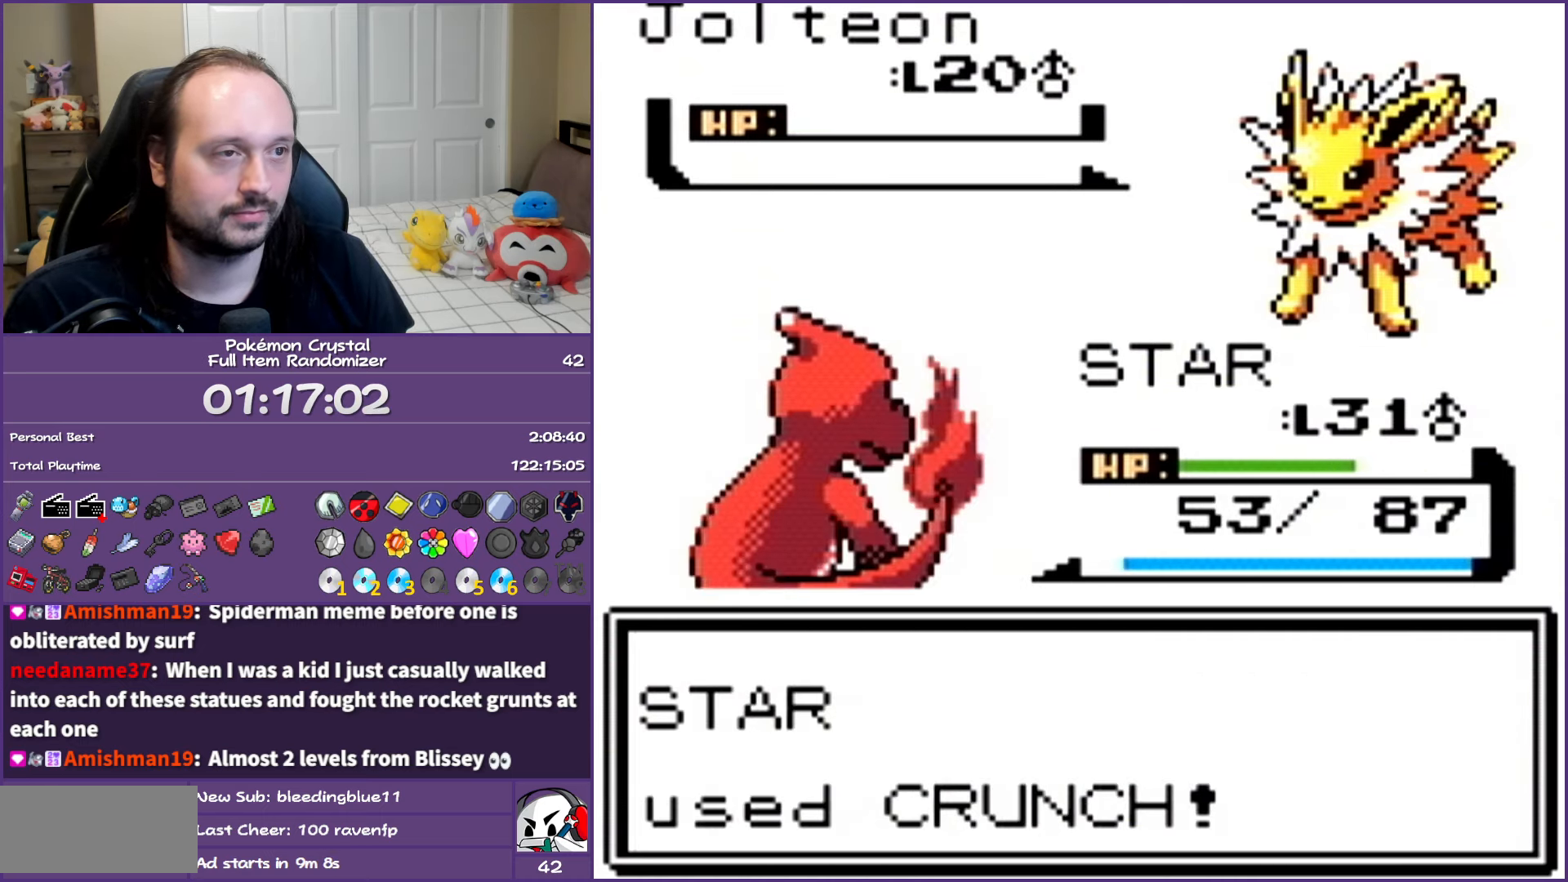
{"buttons": [], "events": [[133, "A", "up"], [217, "A", "down"], [317, "A", "up"], [400, "A", "down"], [467, "A", "up"]]}
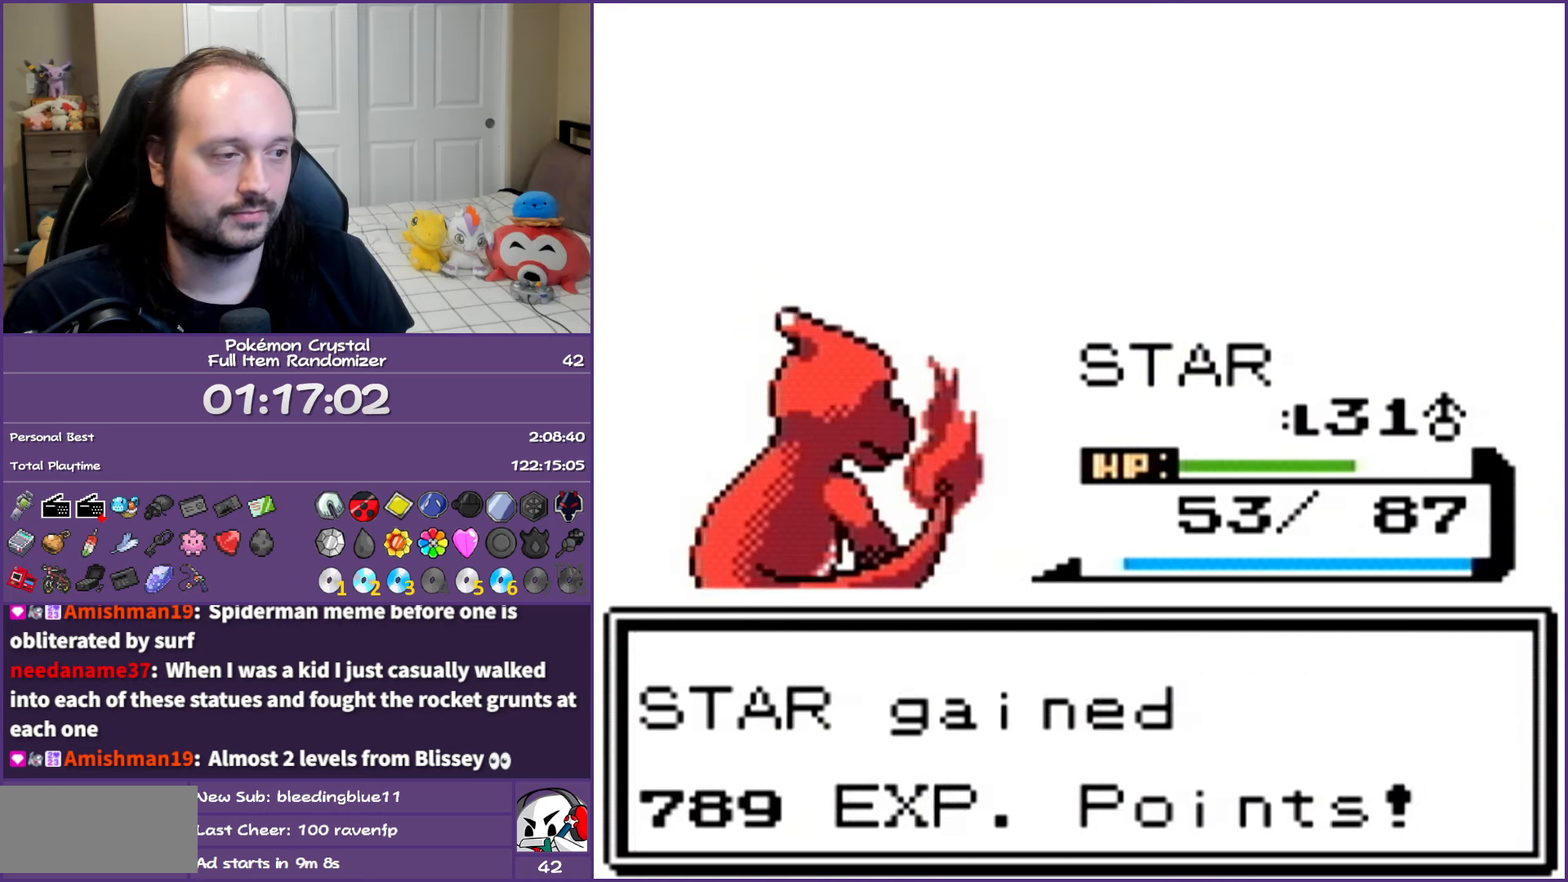
{"buttons": ["A"], "events": [[83, "A", "down"], [200, "A", "up"], [250, "A", "down"], [367, "A", "up"], [450, "A", "down"]]}
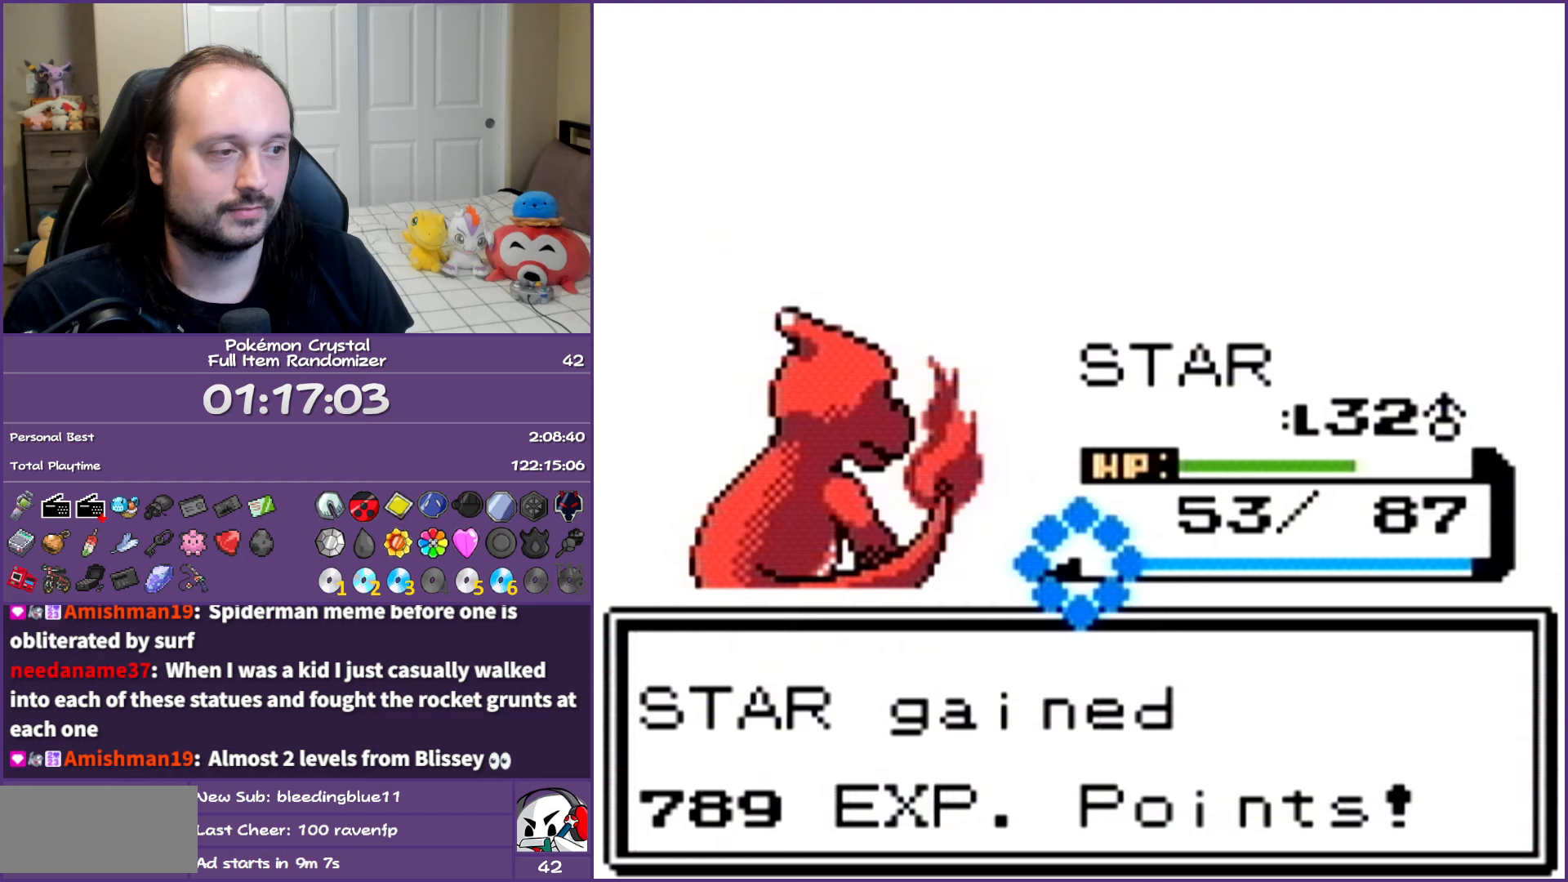
{"buttons": [], "events": [[83, "A", "up"], [150, "A", "down"], [283, "A", "up"], [350, "A", "down"], [500, "A", "up"]]}